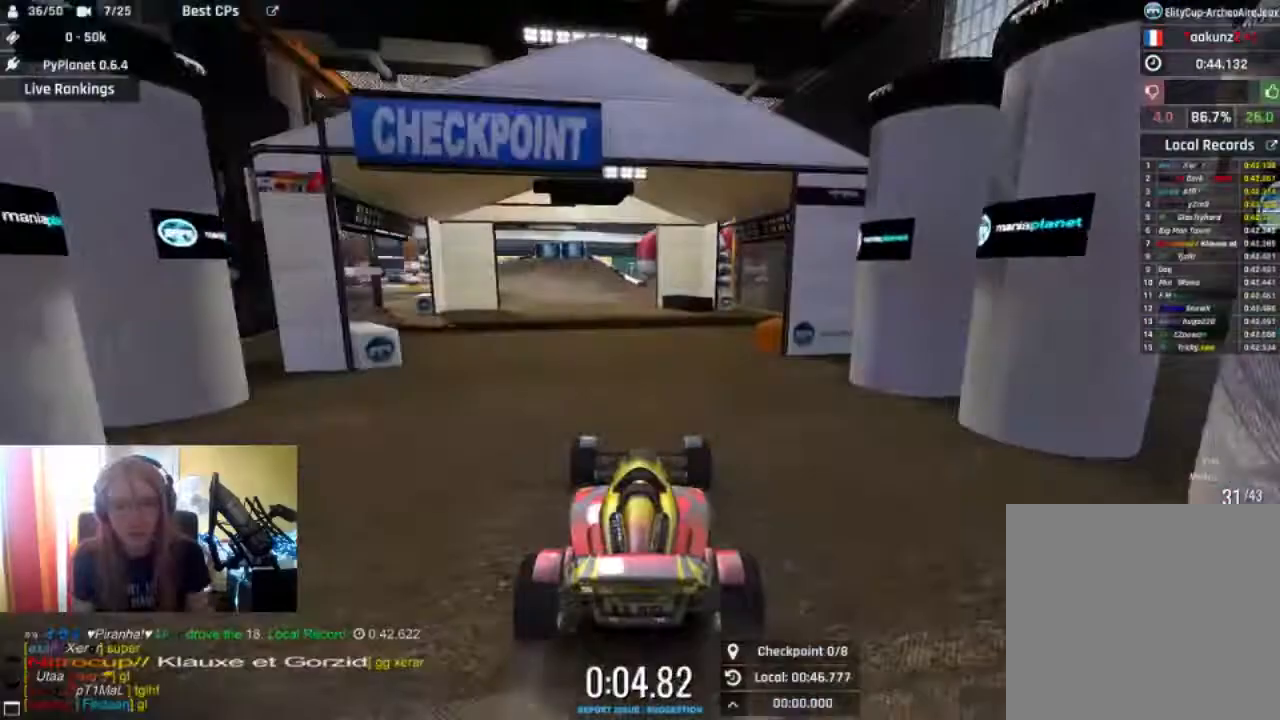
Gameplay with a controller (Xbox layout); each line is a JSON object with the inputs held at the frame after it. "events" lists button and stick changes between this image and that frame as [ms after this image, input, new state], when the widget could be followed in between.
{"buttons": ["R2"], "left_stick": "center", "right_stick": "center", "events": []}
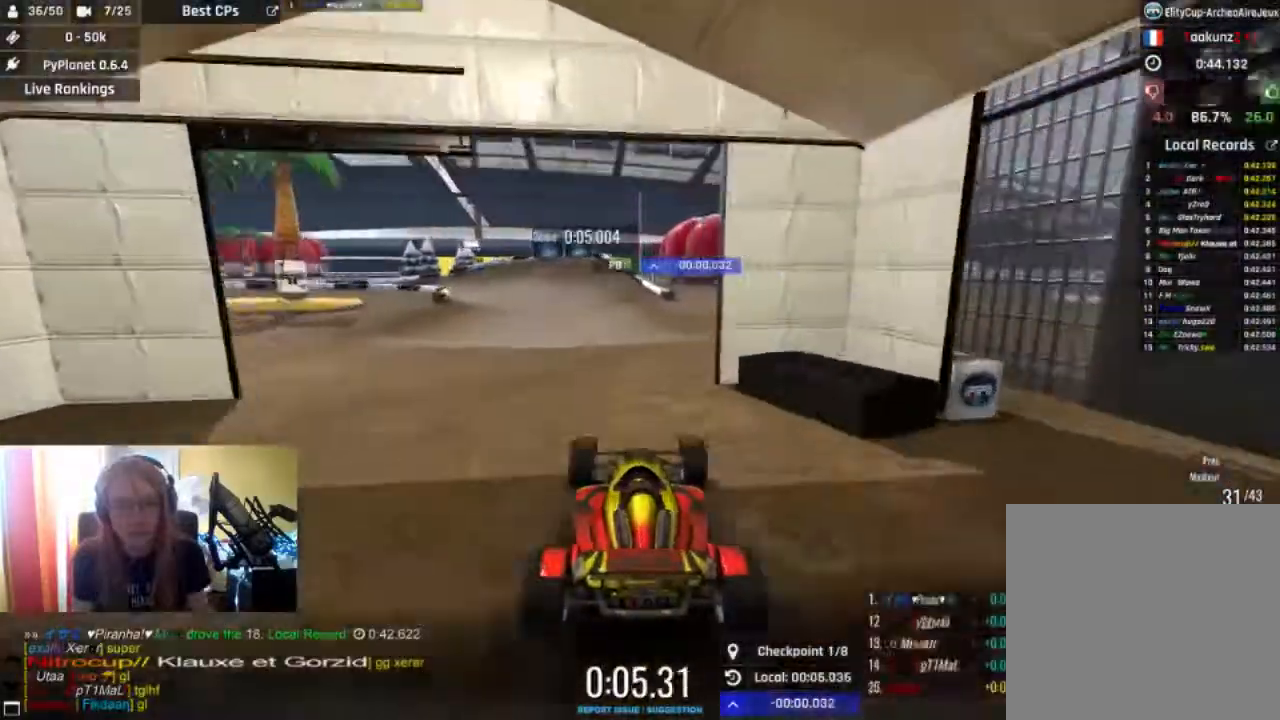
{"buttons": ["R2"], "left_stick": "left", "right_stick": "center", "events": [[33, "left_stick", "left"]]}
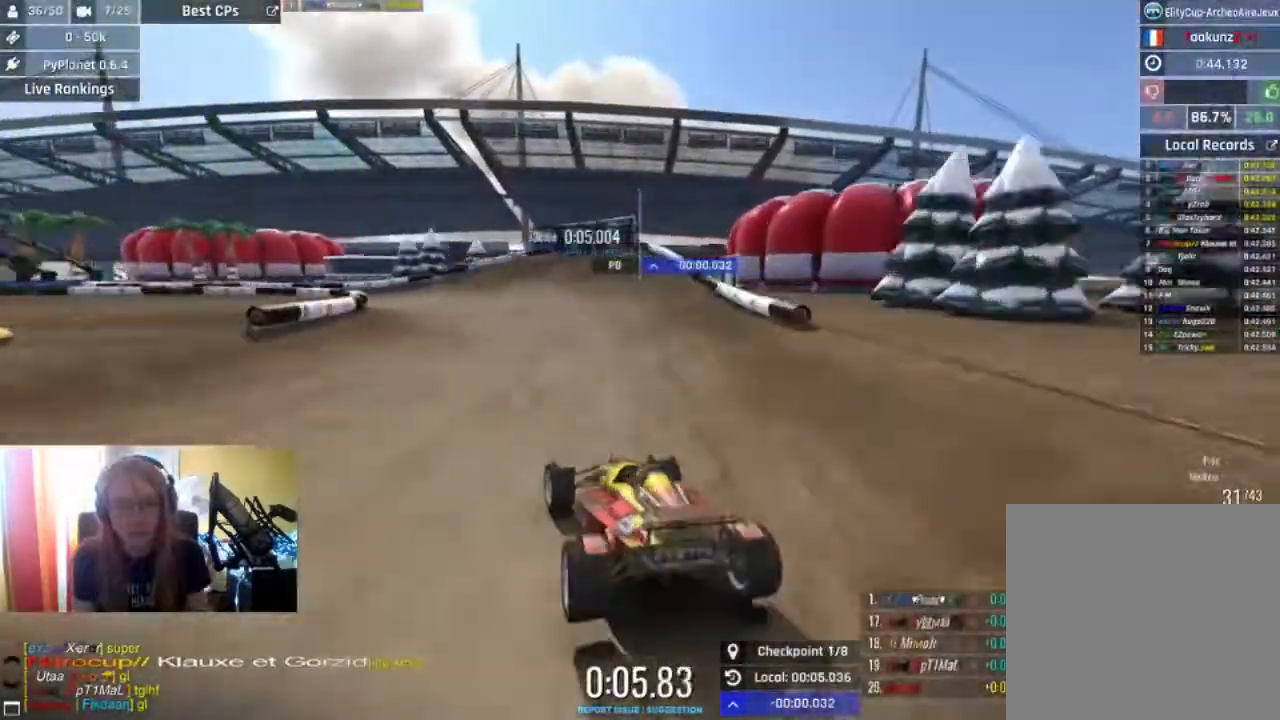
{"buttons": ["R2"], "left_stick": "left", "right_stick": "center", "events": []}
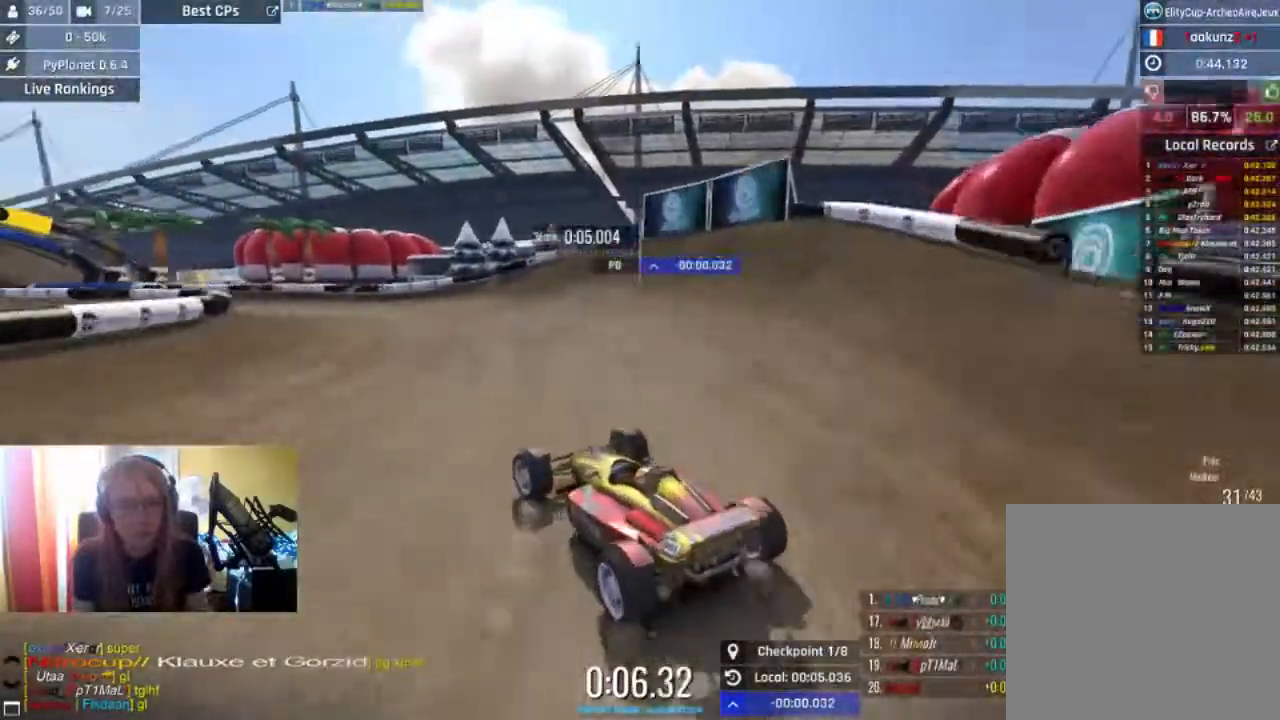
{"buttons": ["R2"], "left_stick": "left", "right_stick": "center", "events": []}
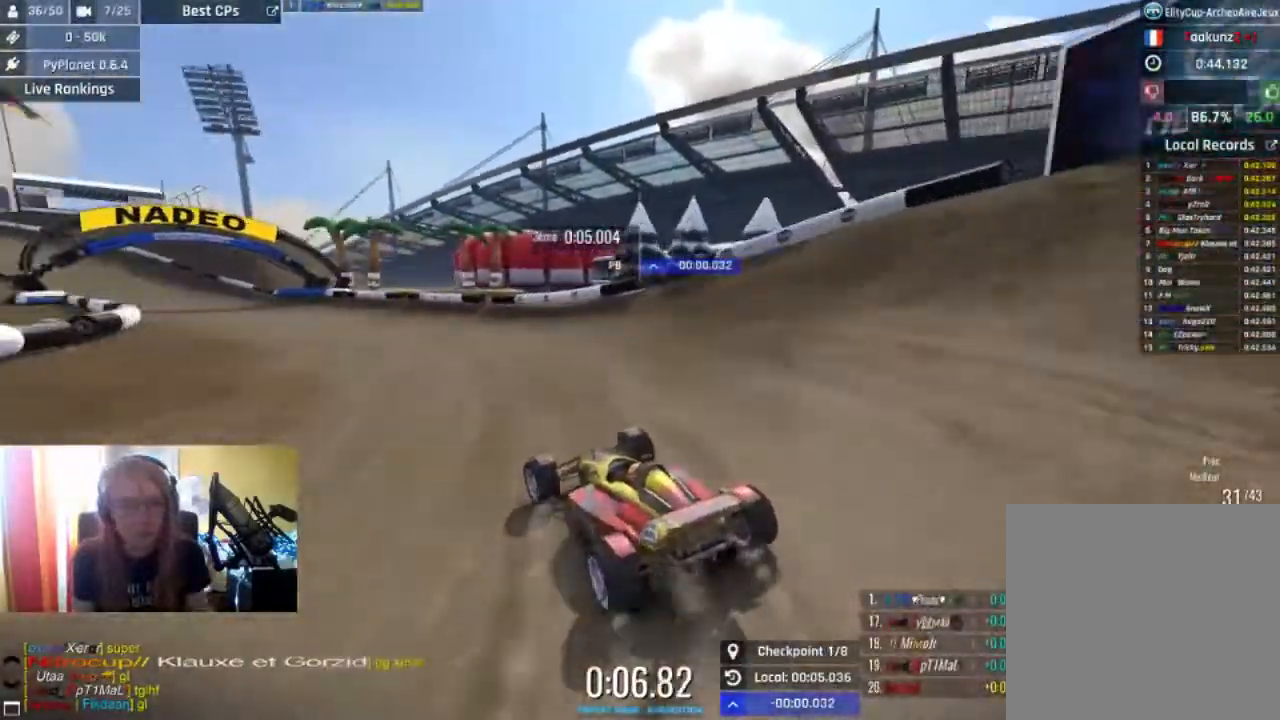
{"buttons": ["R2"], "left_stick": "center", "right_stick": "center", "events": [[367, "left_stick", "center"]]}
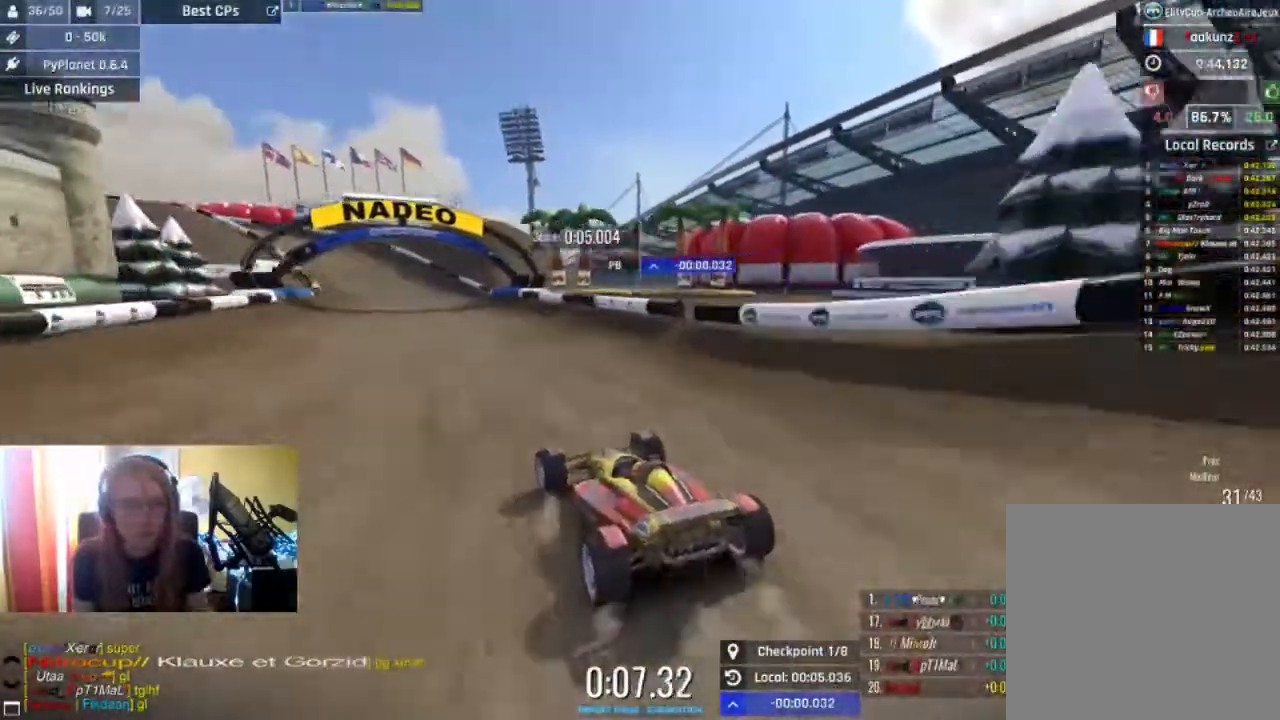
{"buttons": ["R2"], "left_stick": "center", "right_stick": "center", "events": [[333, "left_stick", "right"], [467, "left_stick", "center"]]}
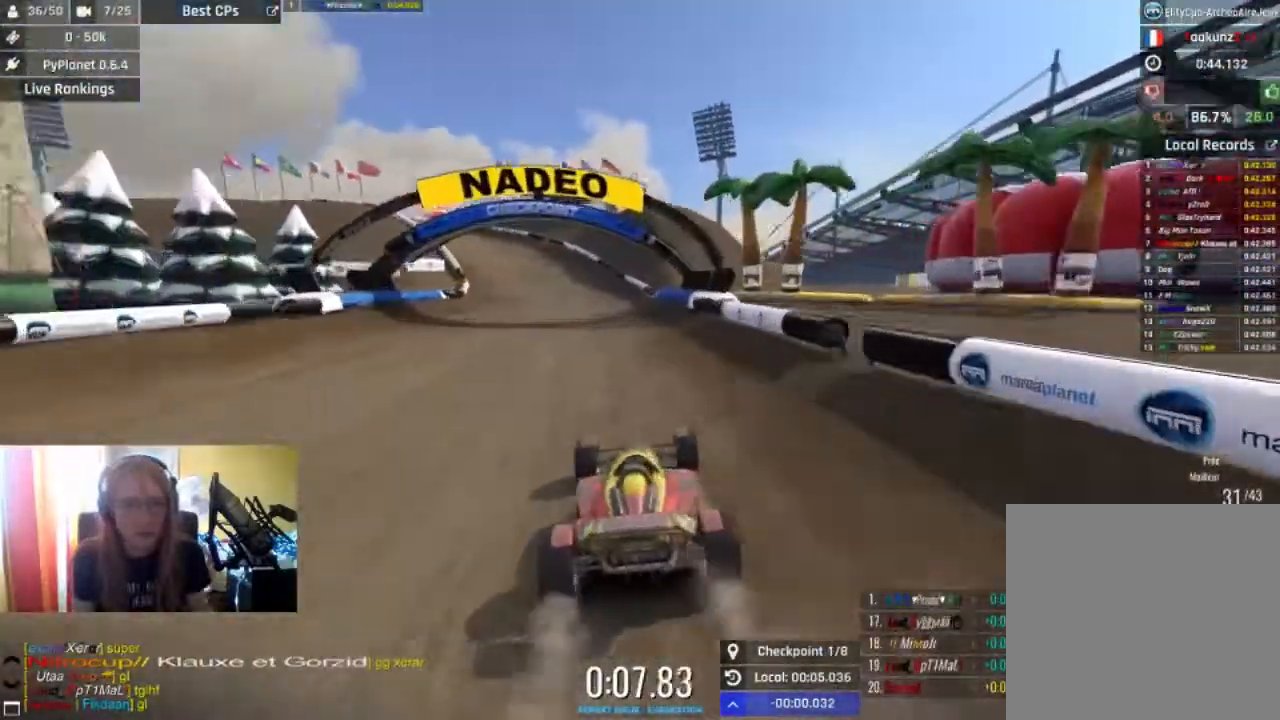
{"buttons": ["R2"], "left_stick": "left", "right_stick": "center", "events": [[167, "left_stick", "left"]]}
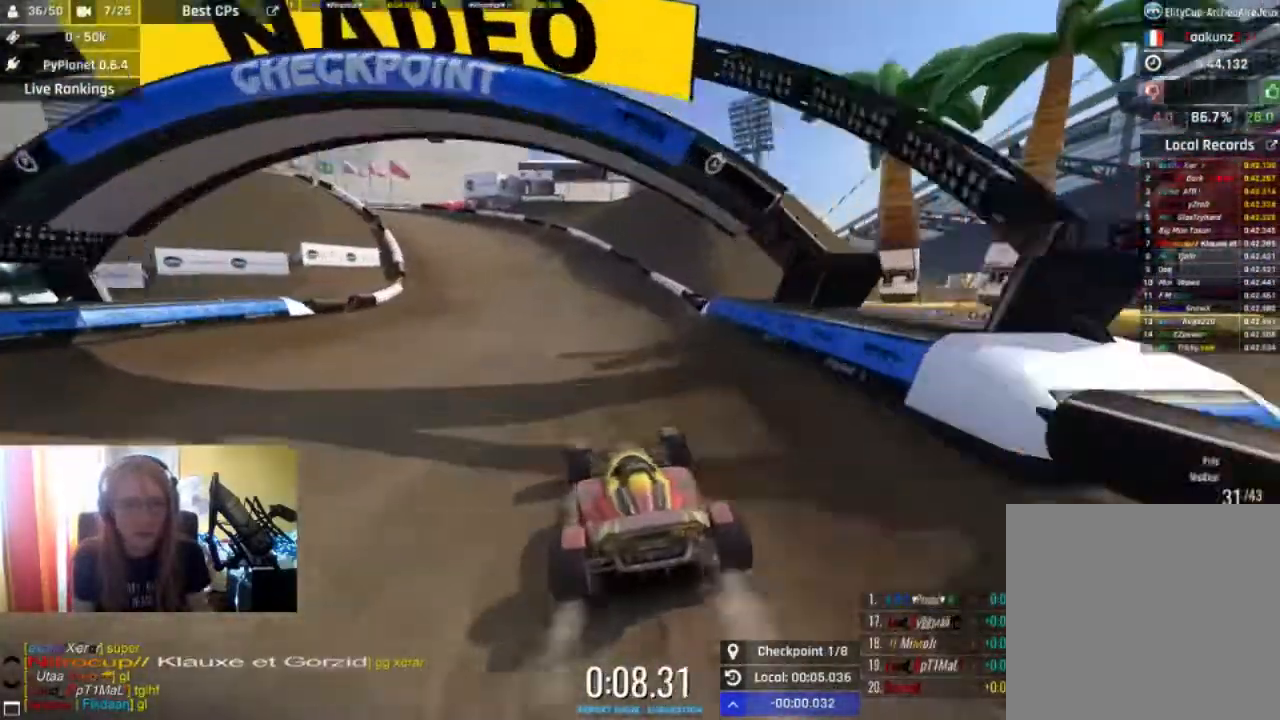
{"buttons": ["R2"], "left_stick": "left", "right_stick": "center", "events": []}
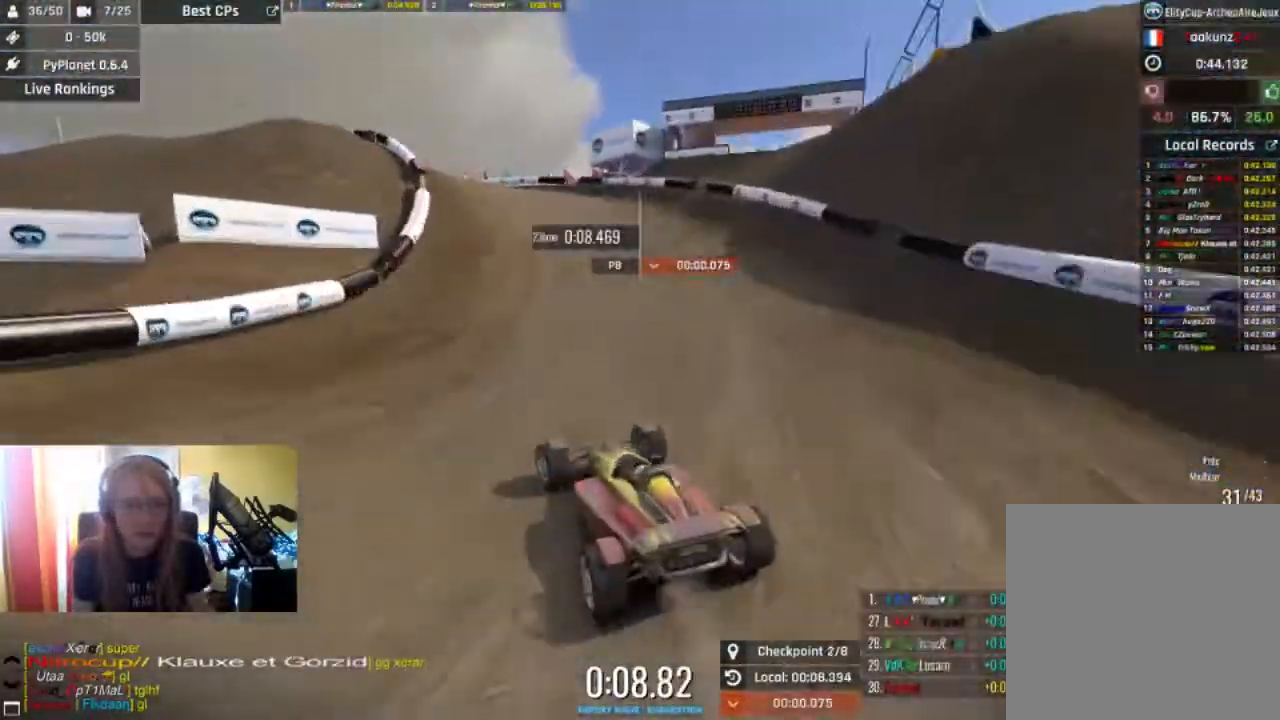
{"buttons": ["R2"], "left_stick": "center", "right_stick": "center", "events": [[233, "left_stick", "center"]]}
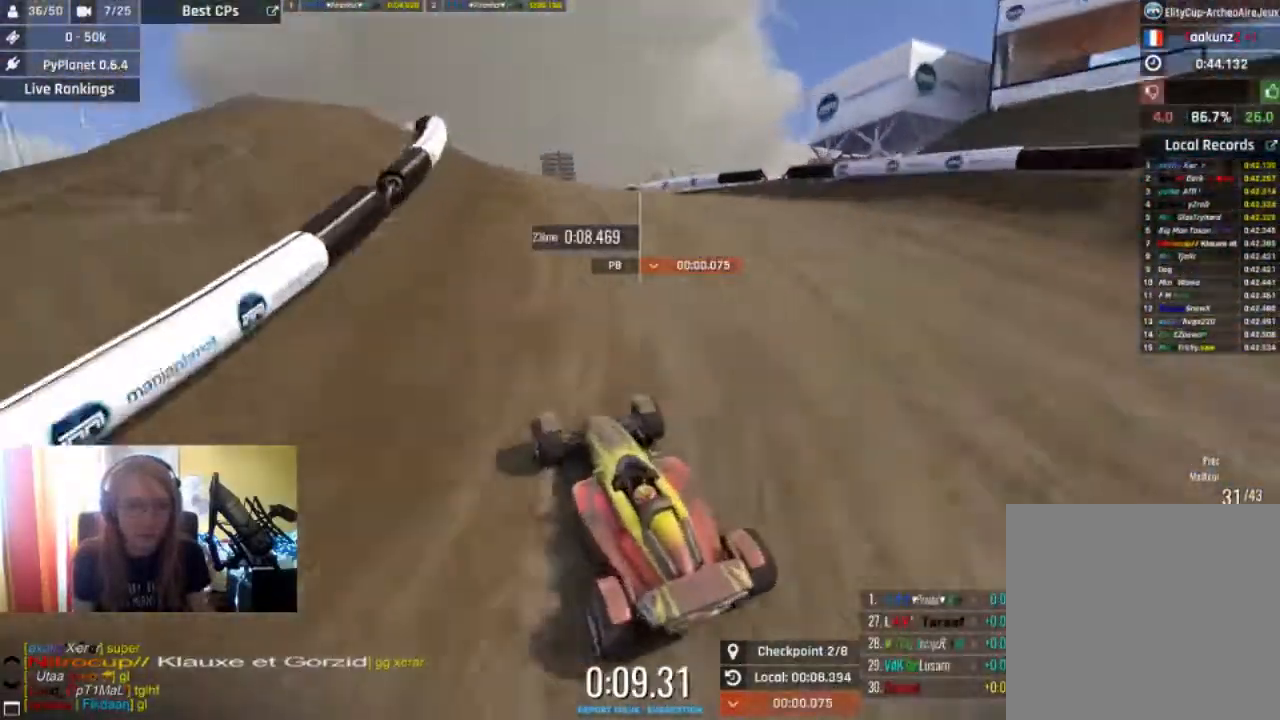
{"buttons": [], "left_stick": "center", "right_stick": "center", "events": [[33, "left_stick", "right"], [133, "R2", "up"], [200, "left_stick", "center"], [267, "left_stick", "right"], [400, "left_stick", "center"]]}
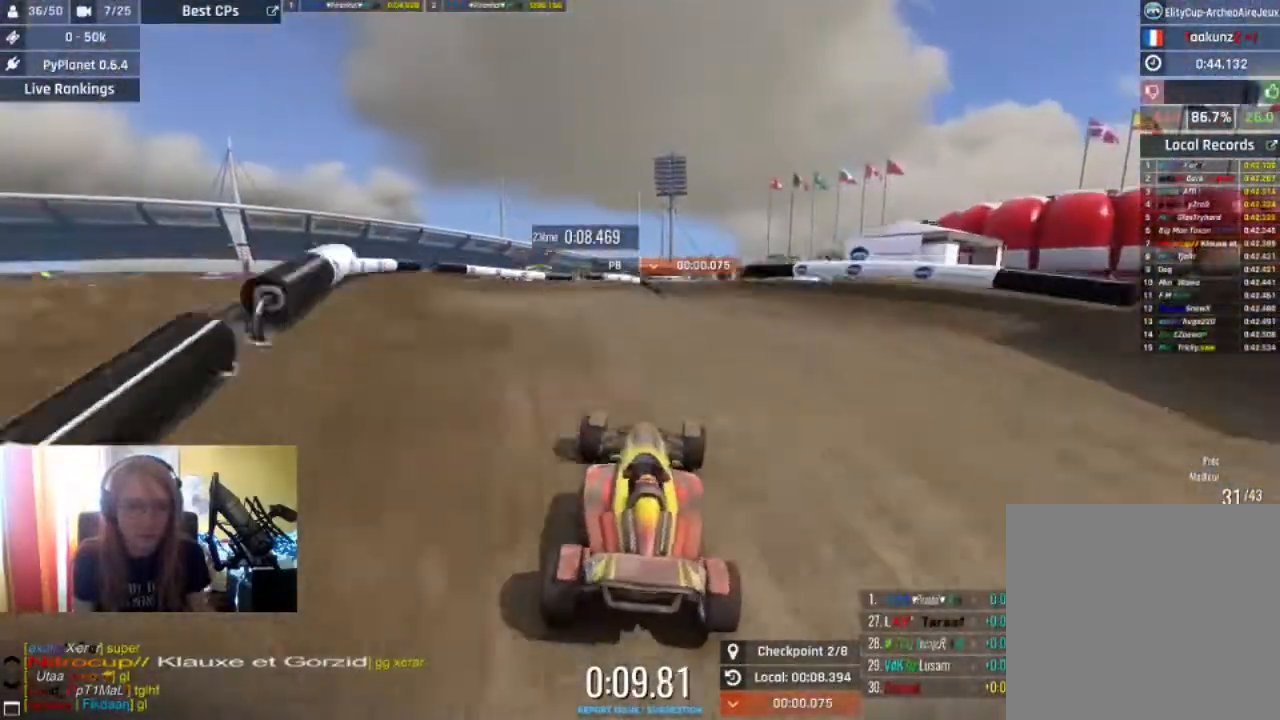
{"buttons": ["R2"], "left_stick": "center", "right_stick": "center", "events": [[133, "R2", "down"]]}
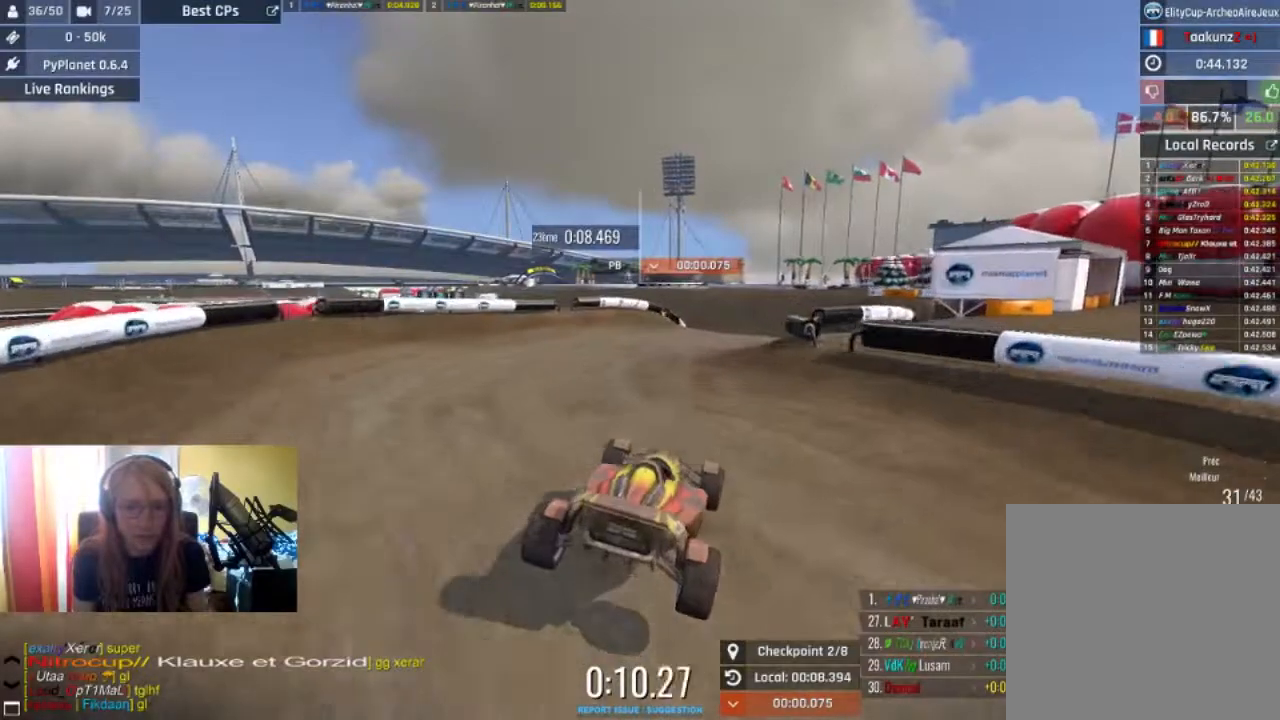
{"buttons": ["R2"], "left_stick": "center", "right_stick": "center", "events": [[33, "left_stick", "right"], [400, "left_stick", "center"]]}
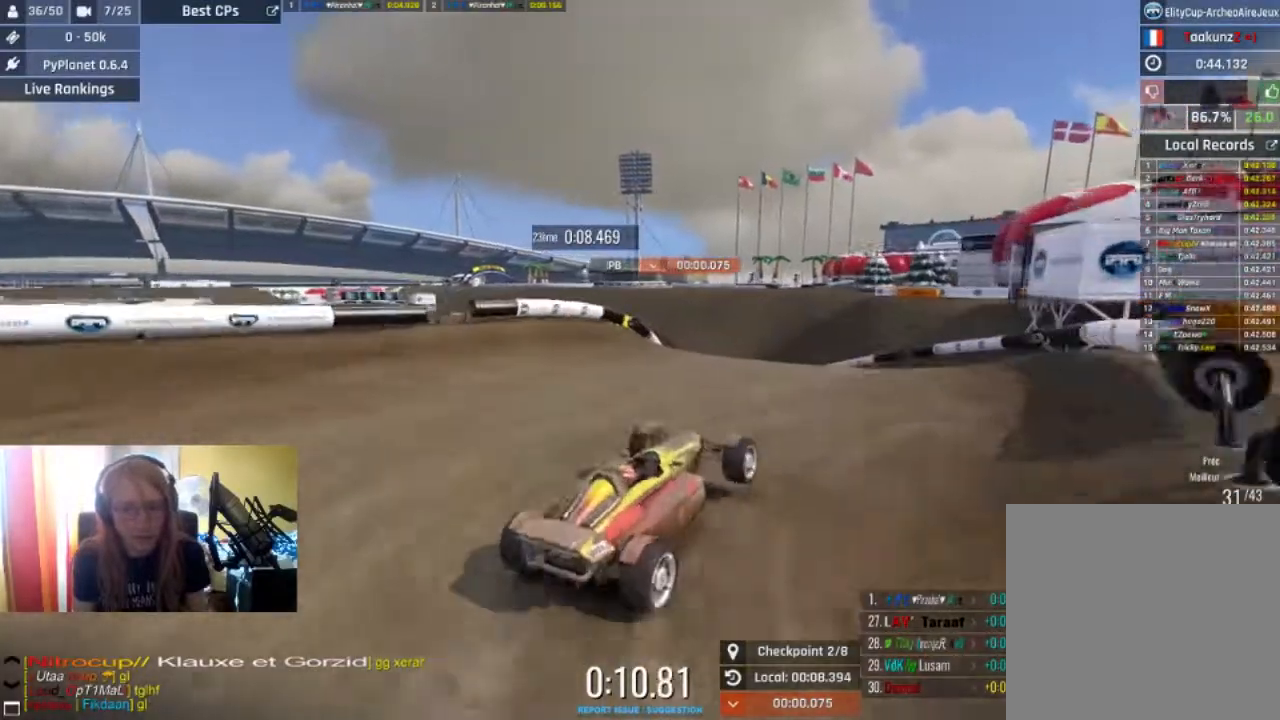
{"buttons": [], "left_stick": "left", "right_stick": "center", "events": [[67, "left_stick", "left"], [267, "left_stick", "center"], [433, "left_stick", "left"], [467, "R2", "up"]]}
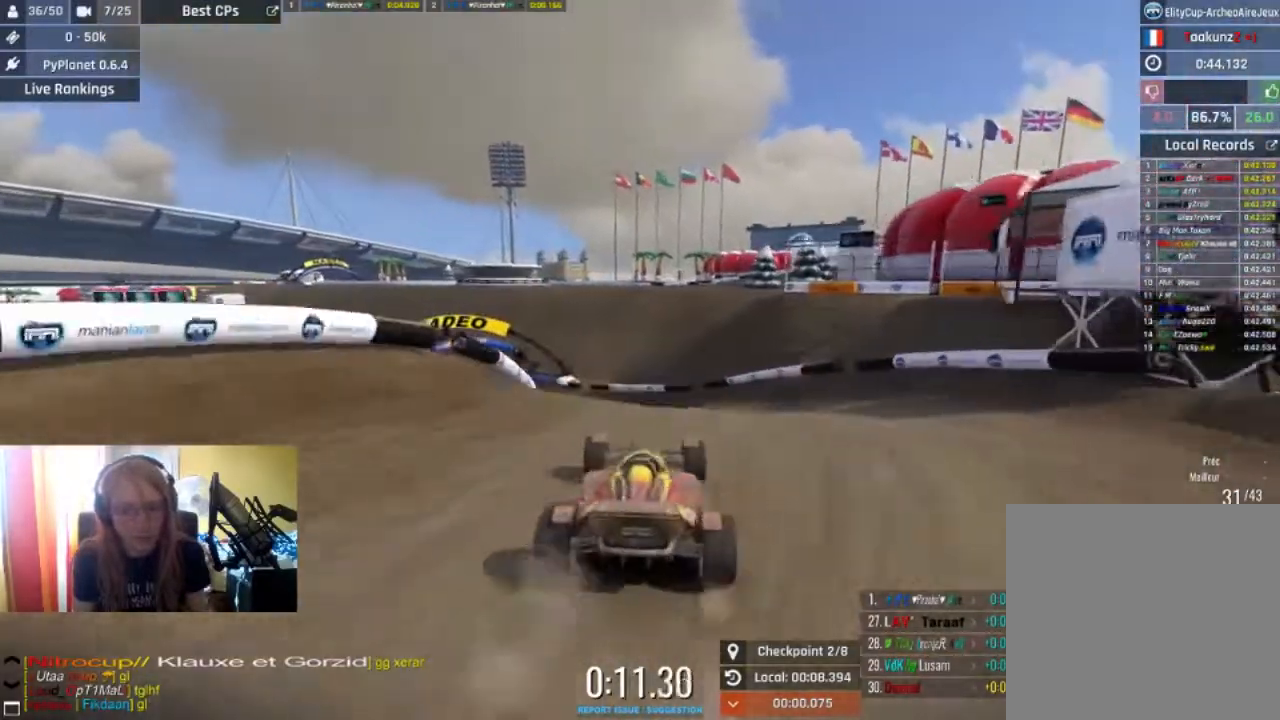
{"buttons": ["R2"], "left_stick": "center", "right_stick": "center", "events": [[67, "left_stick", "center"], [100, "R2", "down"], [267, "left_stick", "left"], [400, "left_stick", "center"]]}
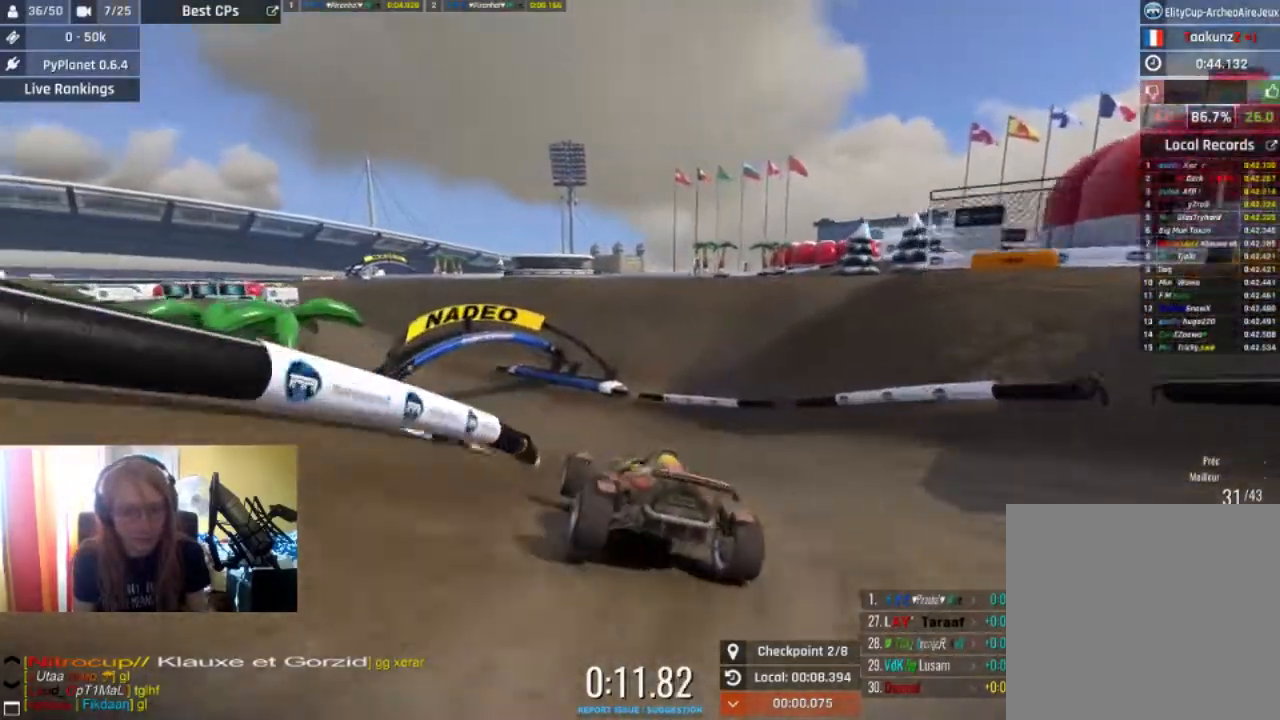
{"buttons": ["R2"], "left_stick": "center", "right_stick": "center", "events": []}
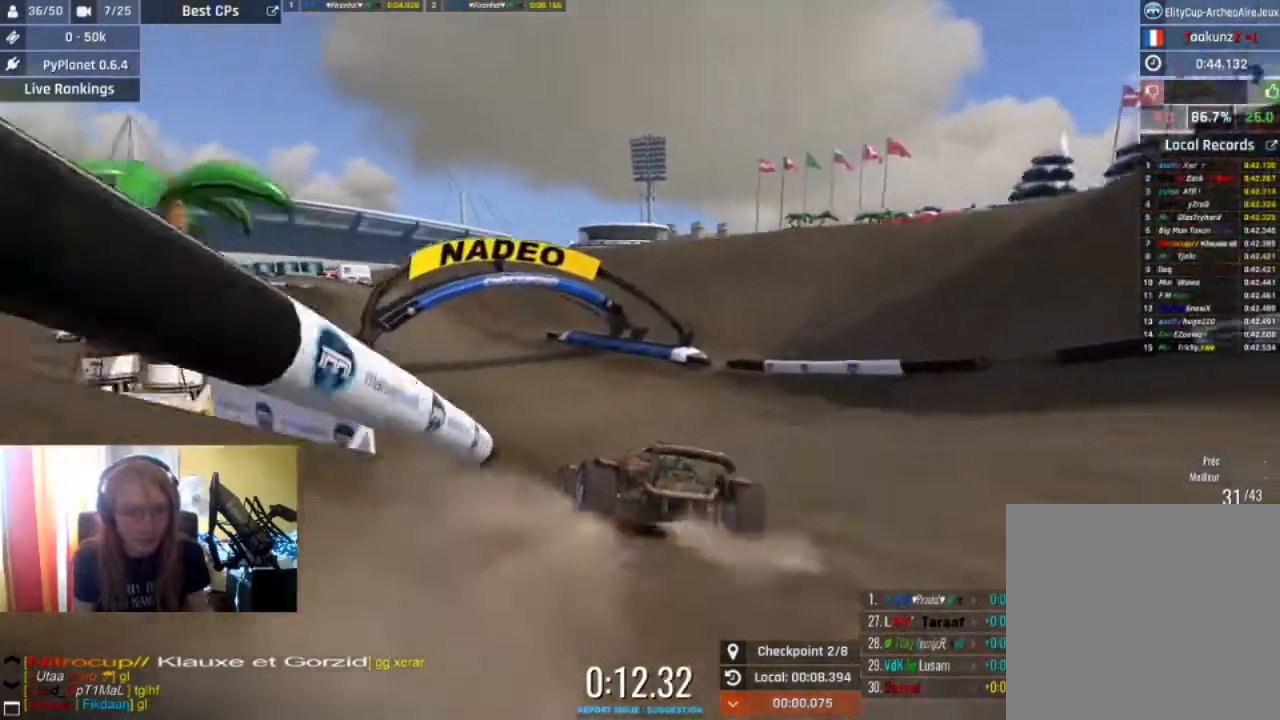
{"buttons": ["R2"], "left_stick": "left", "right_stick": "center", "events": [[467, "left_stick", "left"]]}
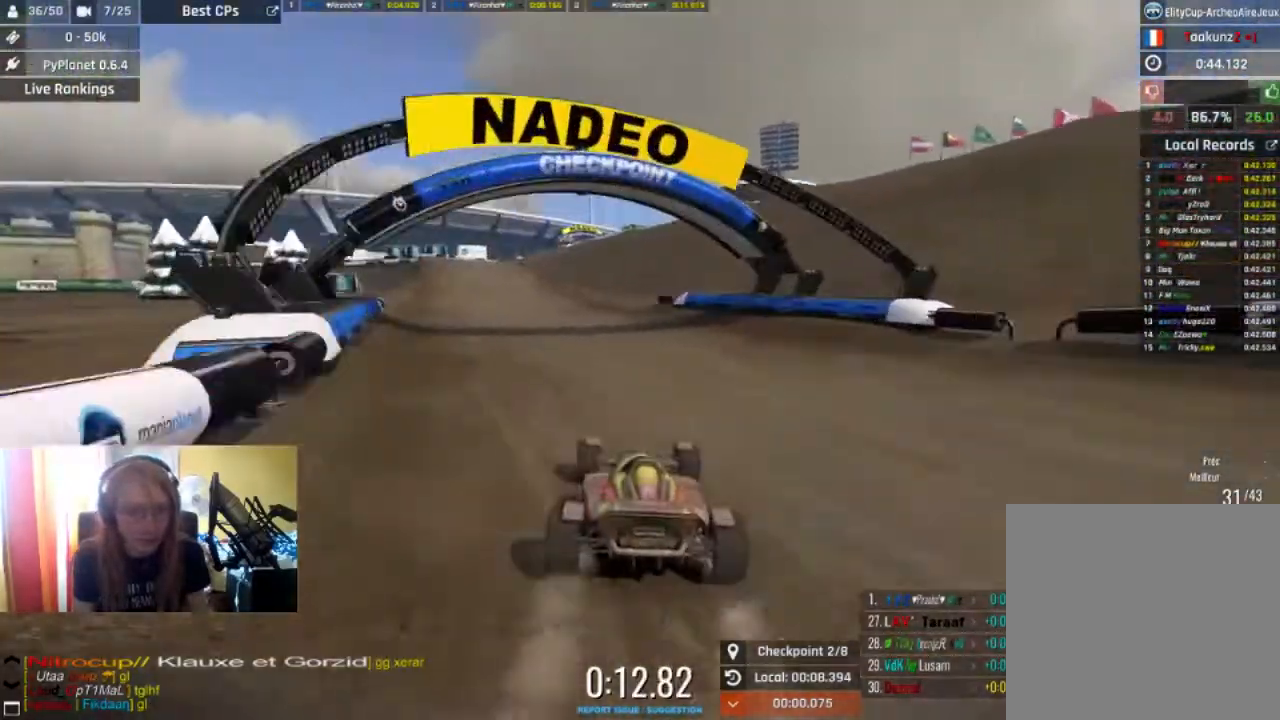
{"buttons": ["R2"], "left_stick": "left", "right_stick": "center", "events": [[33, "left_stick", "center"], [233, "left_stick", "left"], [333, "left_stick", "center"], [467, "left_stick", "left"]]}